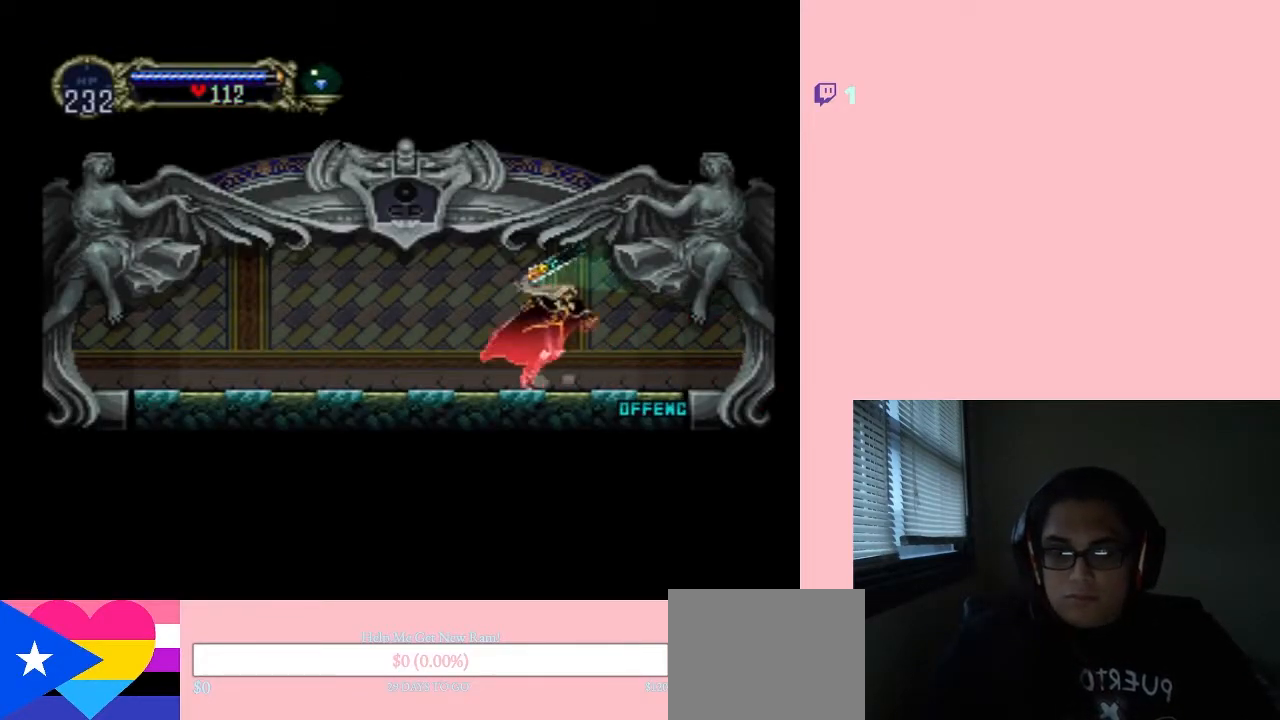
Gameplay with a controller (Nintendo layout); each line is a JSON object with the inputs held at the frame after it (dt_ms = milliseconds from this image to that frame). "events" lists button and stick changes between this image and that frame as [ms after this image, input, new state], when the widget could be followed in between. Not read: L2 L3 R2 R3.
{"dt_ms": 500, "buttons": ["START"], "left_stick": "center", "right_stick": "center", "events": [[33, "X", "up"], [183, "X", "down"], [283, "X", "up"], [500, "START", "down"]]}
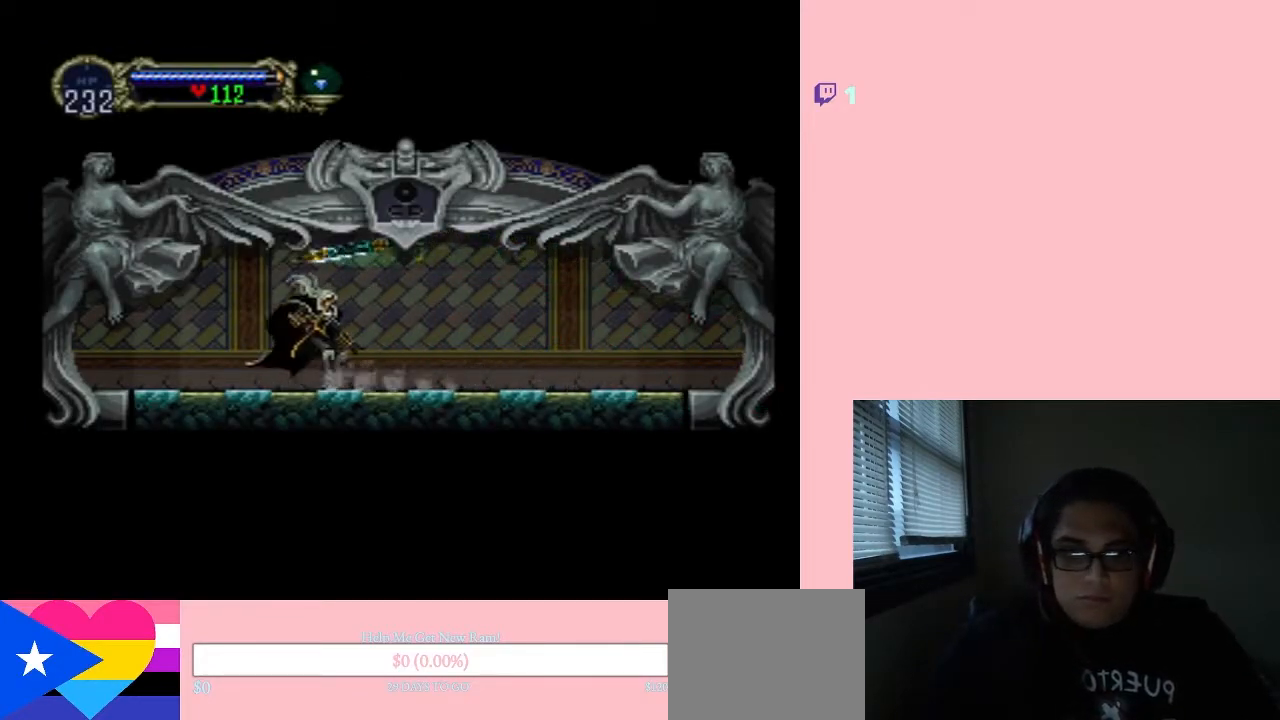
{"dt_ms": 500, "buttons": [], "left_stick": "center", "right_stick": "center", "events": [[300, "START", "up"]]}
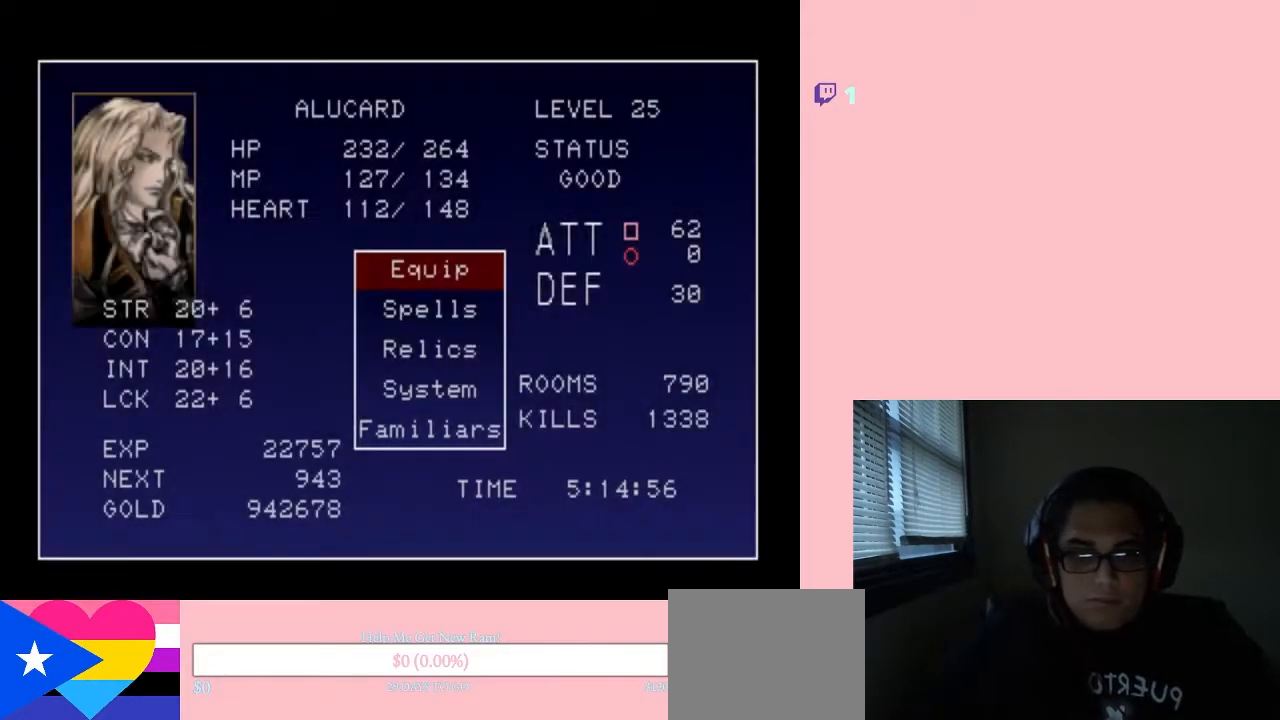
{"dt_ms": 500, "buttons": [], "left_stick": "center", "right_stick": "center", "events": []}
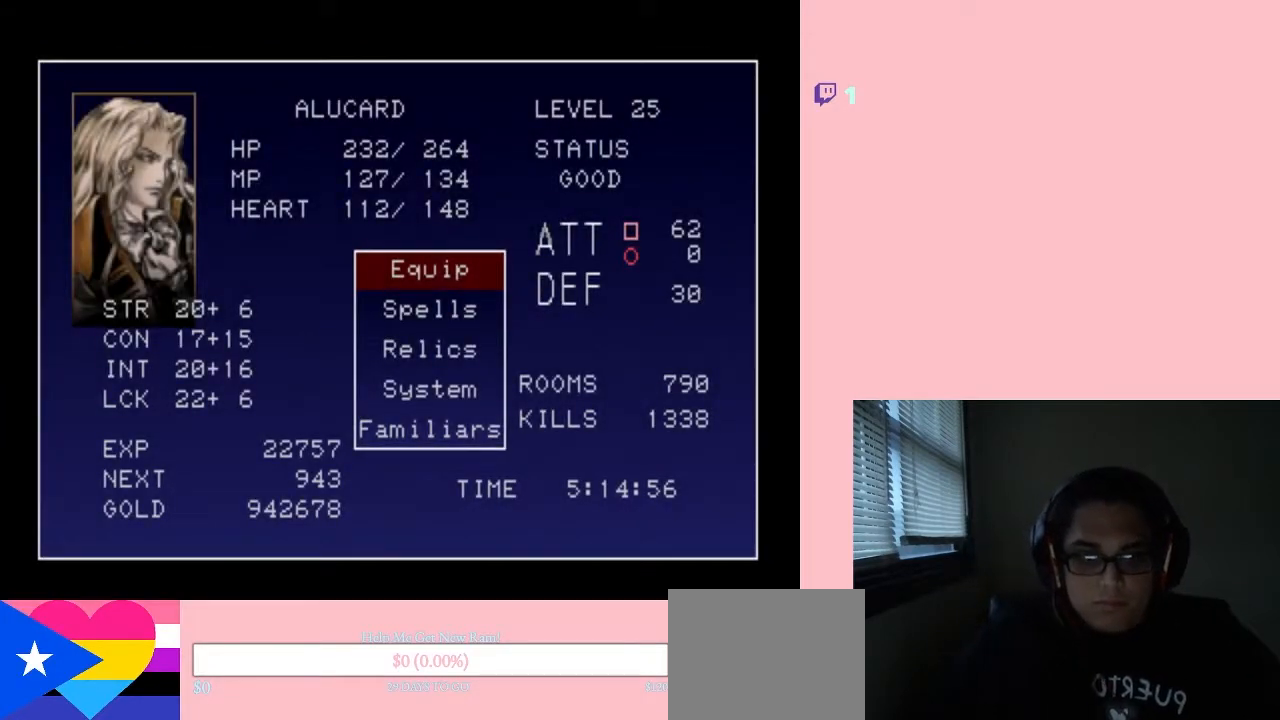
{"dt_ms": 500, "buttons": [], "left_stick": "center", "right_stick": "center", "events": []}
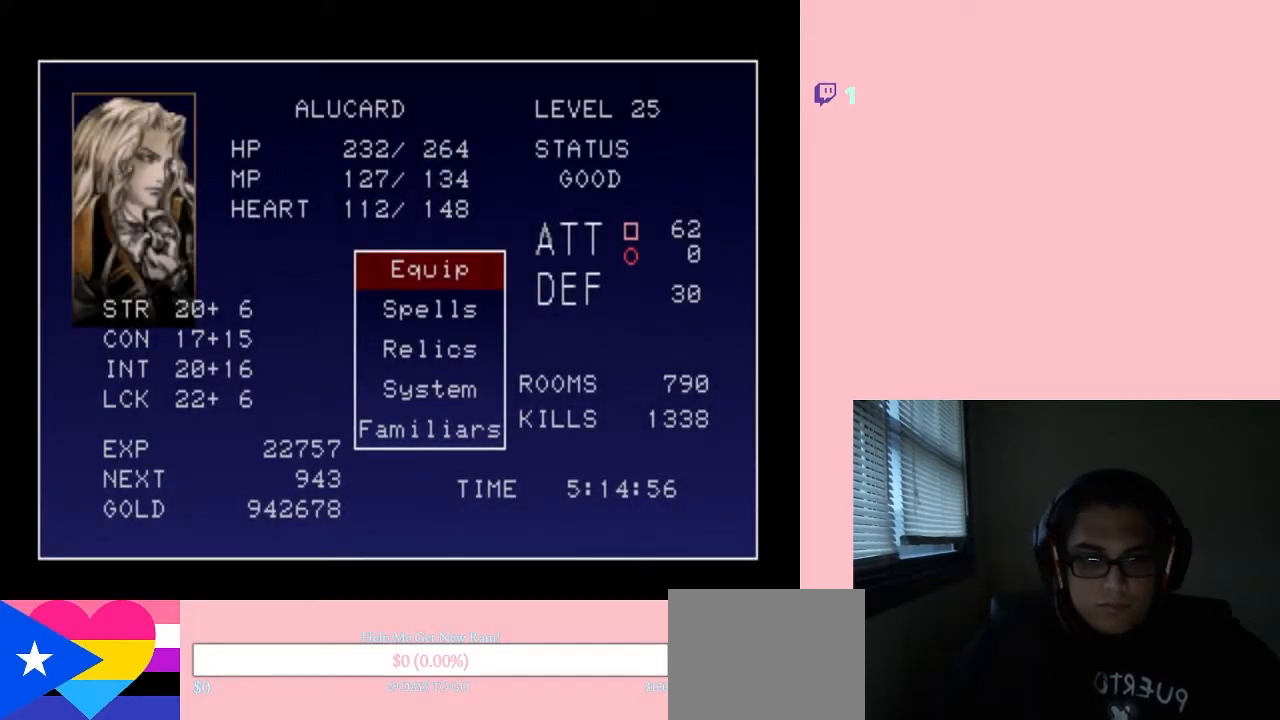
{"dt_ms": 500, "buttons": [], "left_stick": "center", "right_stick": "center", "events": []}
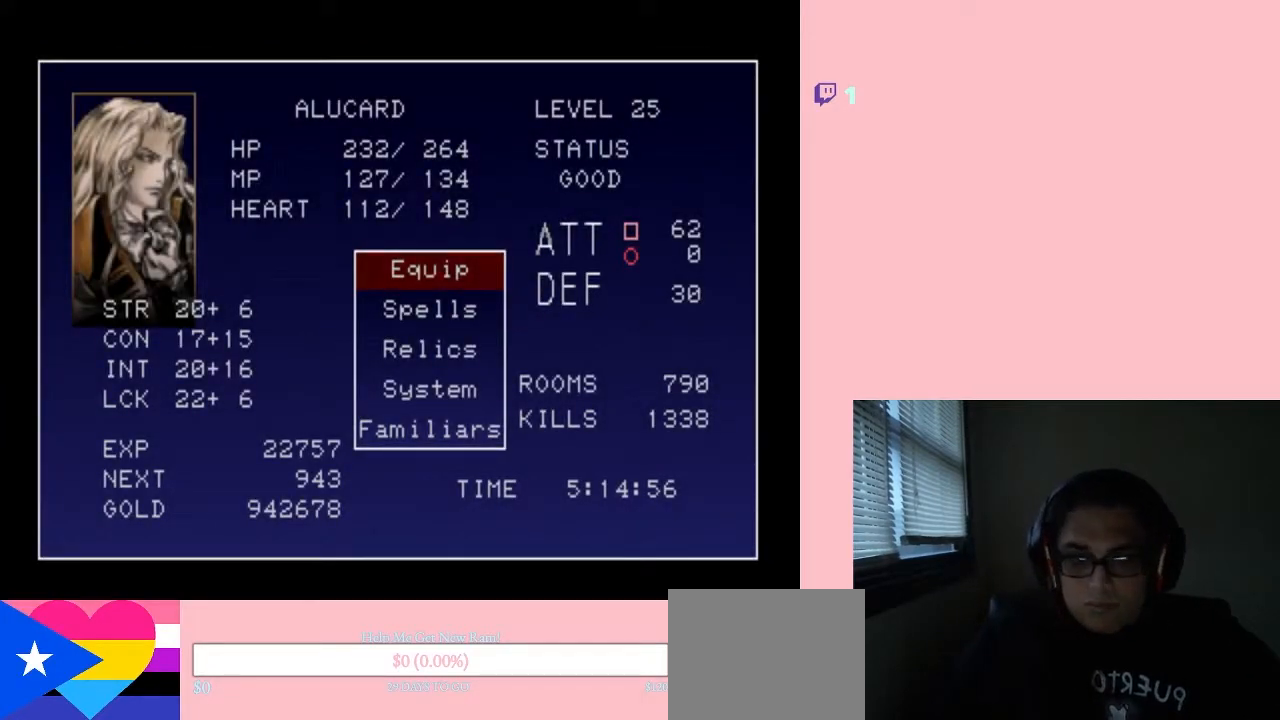
{"dt_ms": 500, "buttons": [], "left_stick": "center", "right_stick": "center", "events": []}
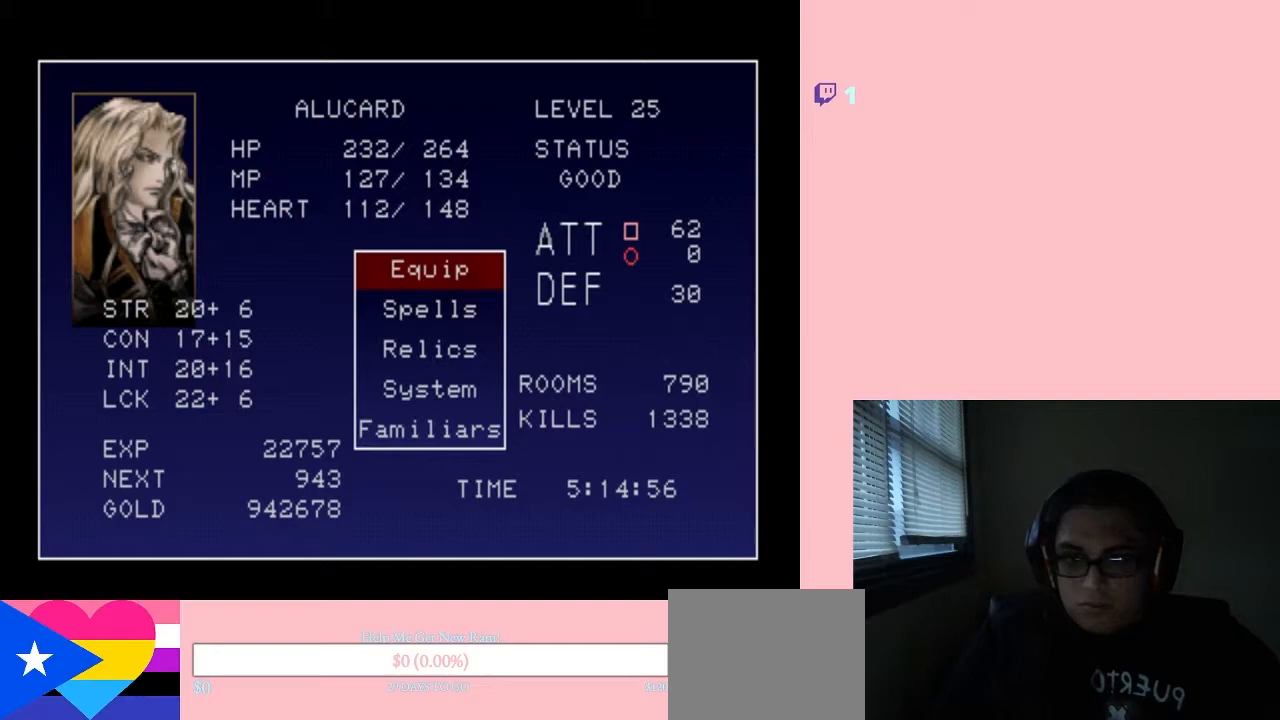
{"dt_ms": 500, "buttons": [], "left_stick": "center", "right_stick": "center", "events": []}
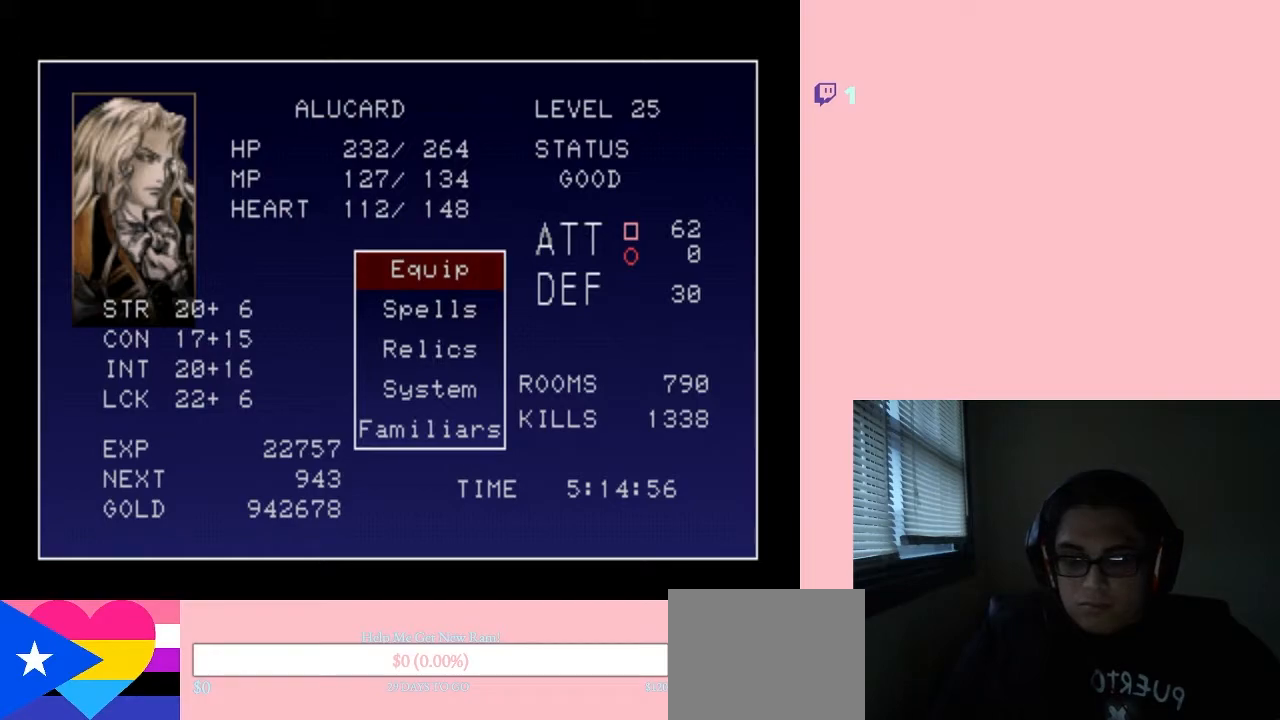
{"dt_ms": 500, "buttons": [], "left_stick": "center", "right_stick": "center", "events": []}
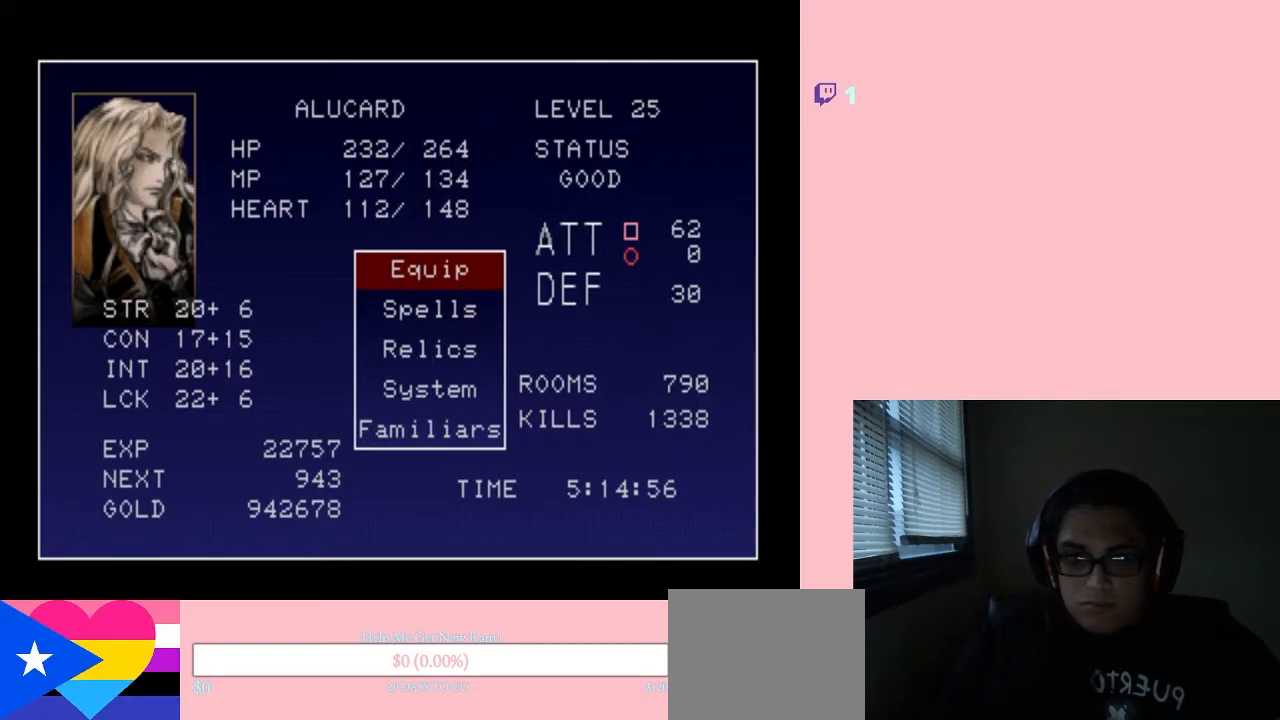
{"dt_ms": 500, "buttons": [], "left_stick": "center", "right_stick": "center", "events": []}
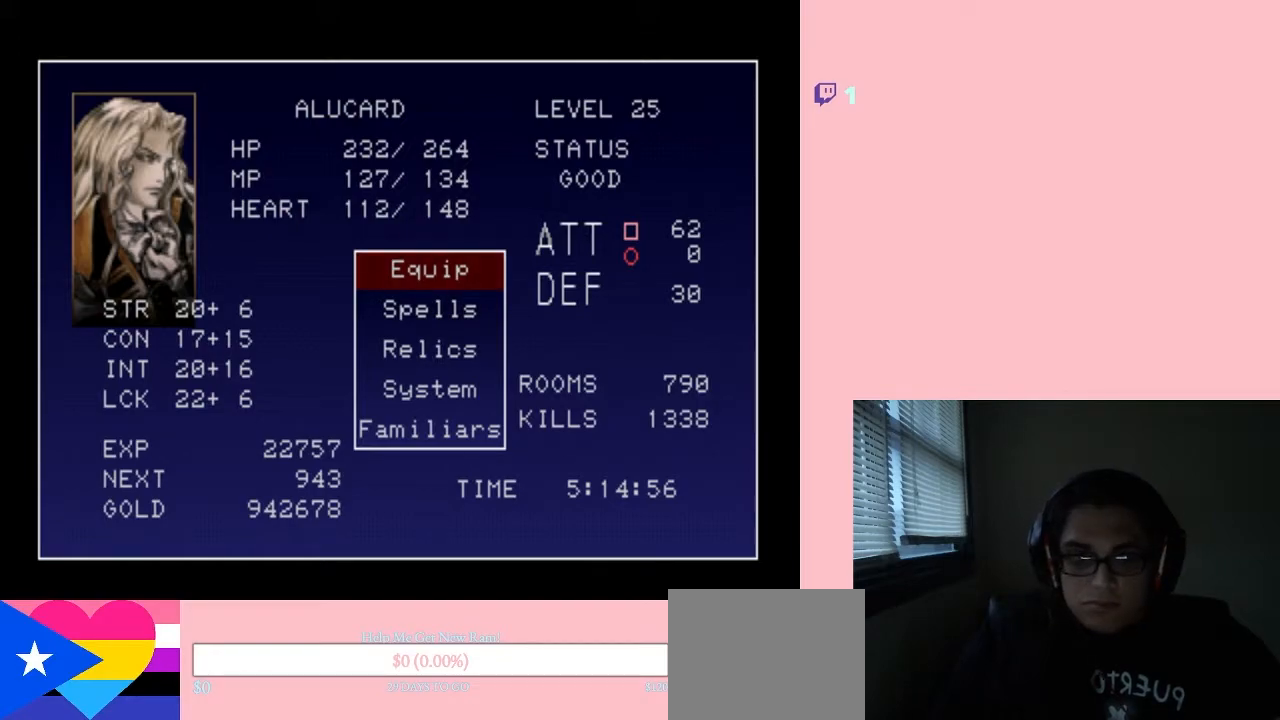
{"dt_ms": 500, "buttons": [], "left_stick": "center", "right_stick": "center", "events": []}
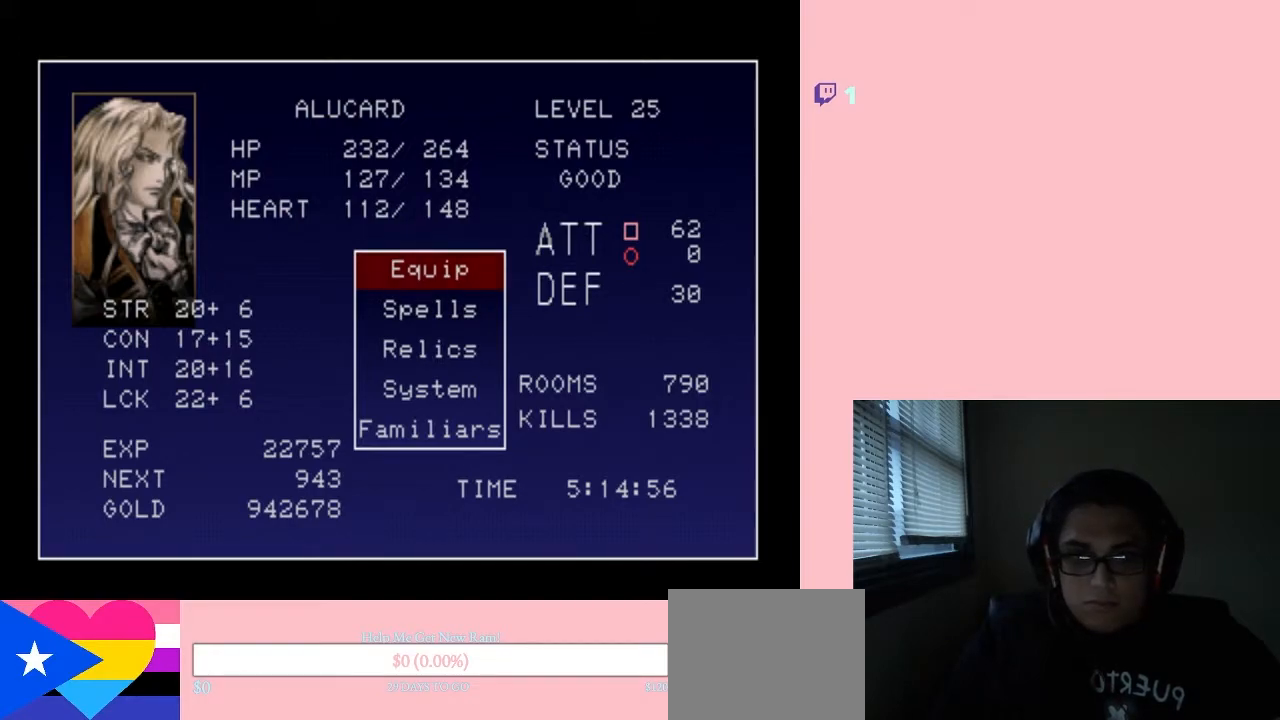
{"dt_ms": 500, "buttons": [], "left_stick": "center", "right_stick": "center", "events": []}
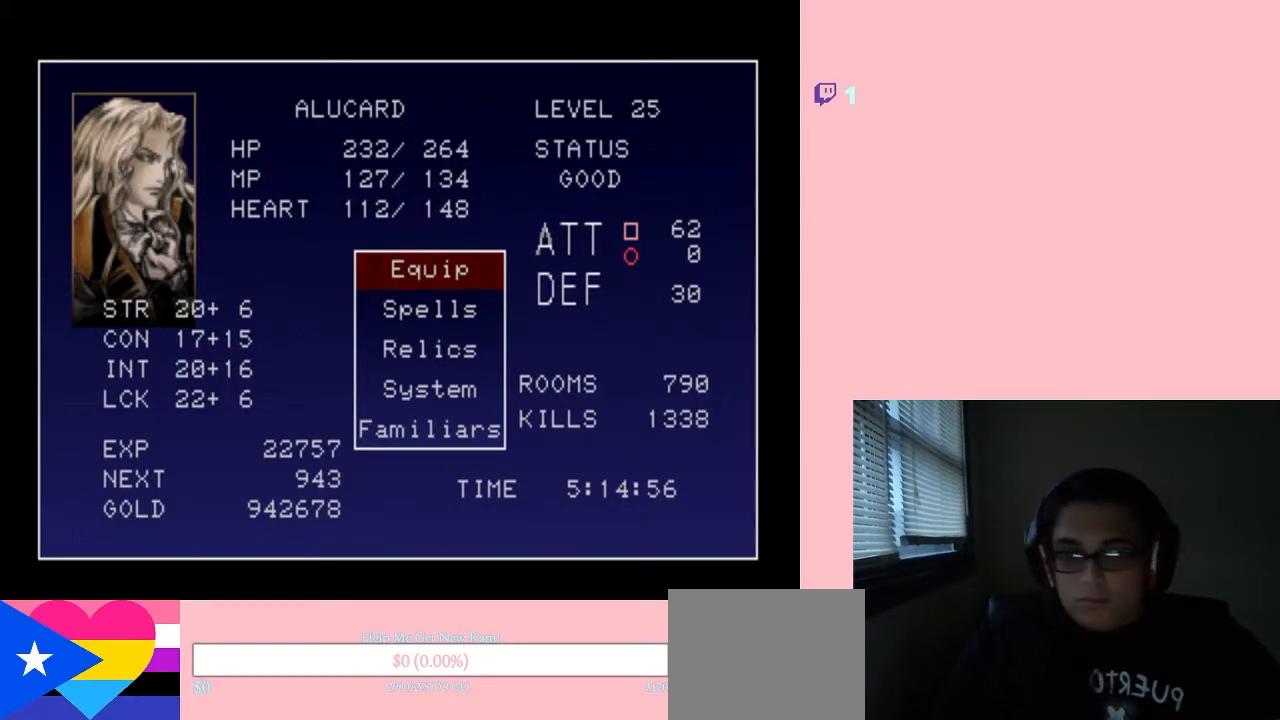
{"dt_ms": 500, "buttons": [], "left_stick": "center", "right_stick": "center", "events": []}
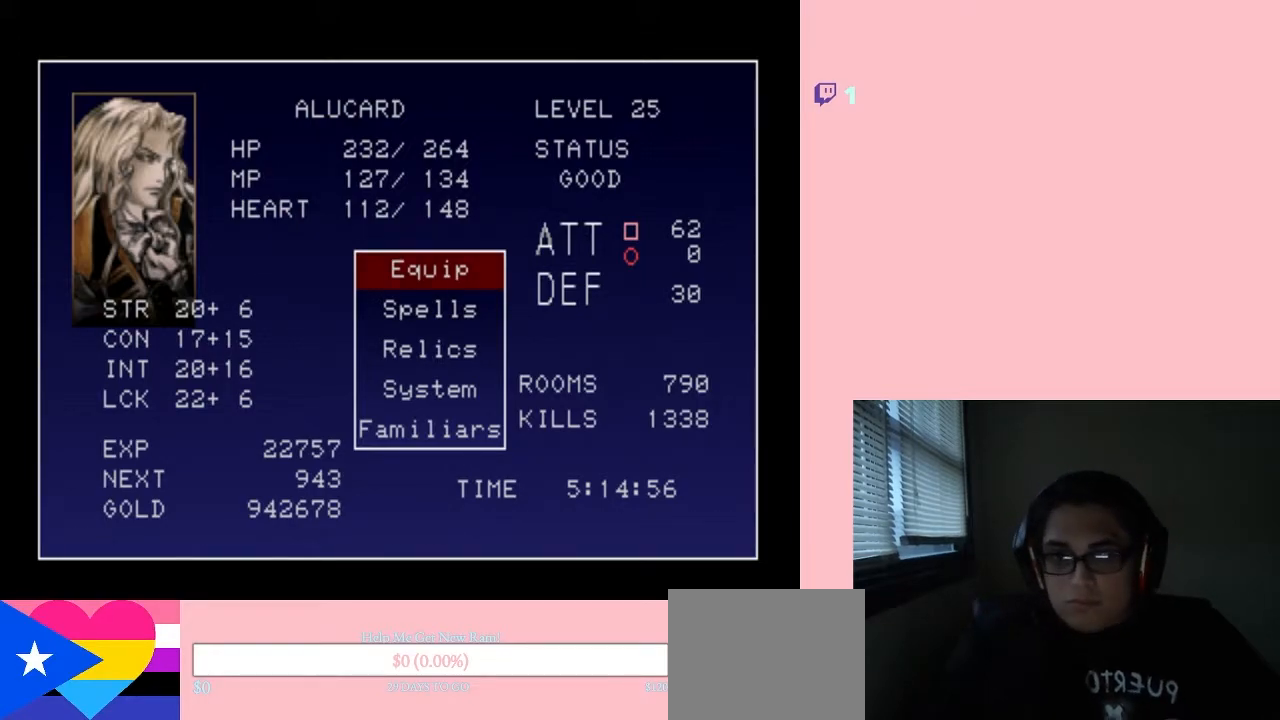
{"dt_ms": 500, "buttons": [], "left_stick": "center", "right_stick": "center", "events": [[167, "START", "down"], [317, "START", "up"]]}
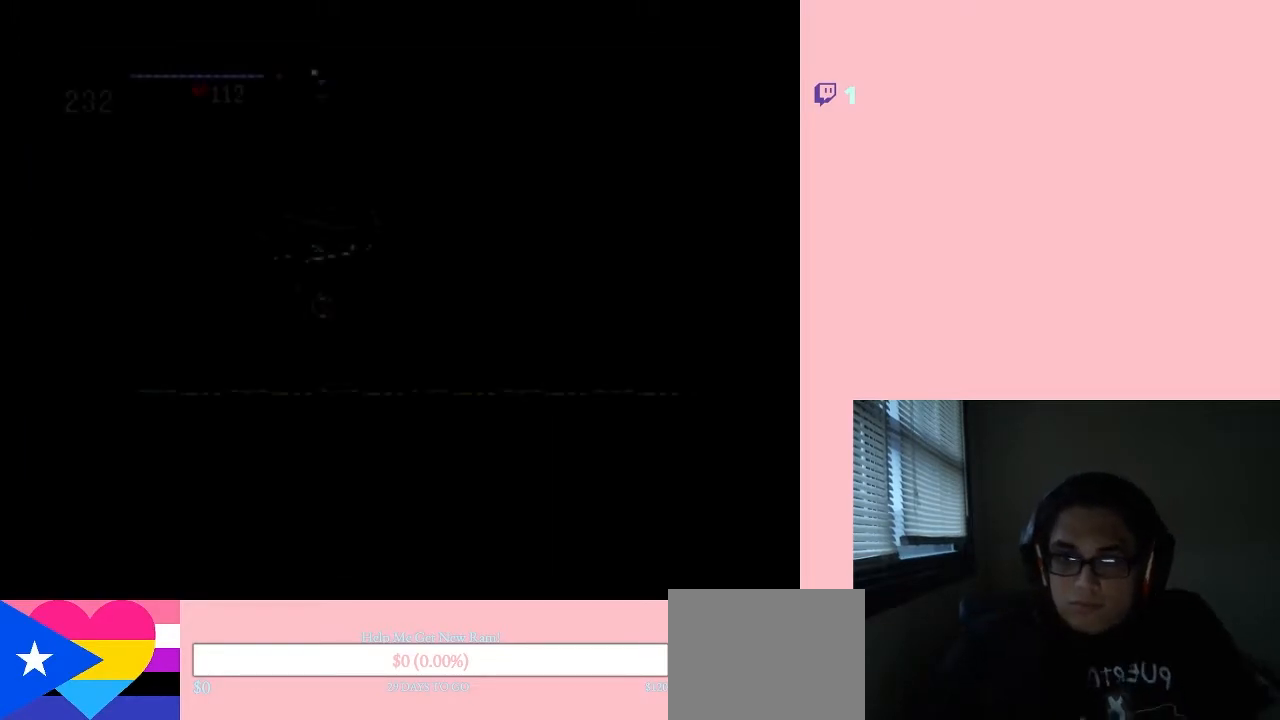
{"dt_ms": 500, "buttons": ["X"], "left_stick": "center", "right_stick": "center", "events": [[100, "X", "down"], [217, "X", "up"], [317, "X", "down"], [400, "X", "up"], [500, "X", "down"]]}
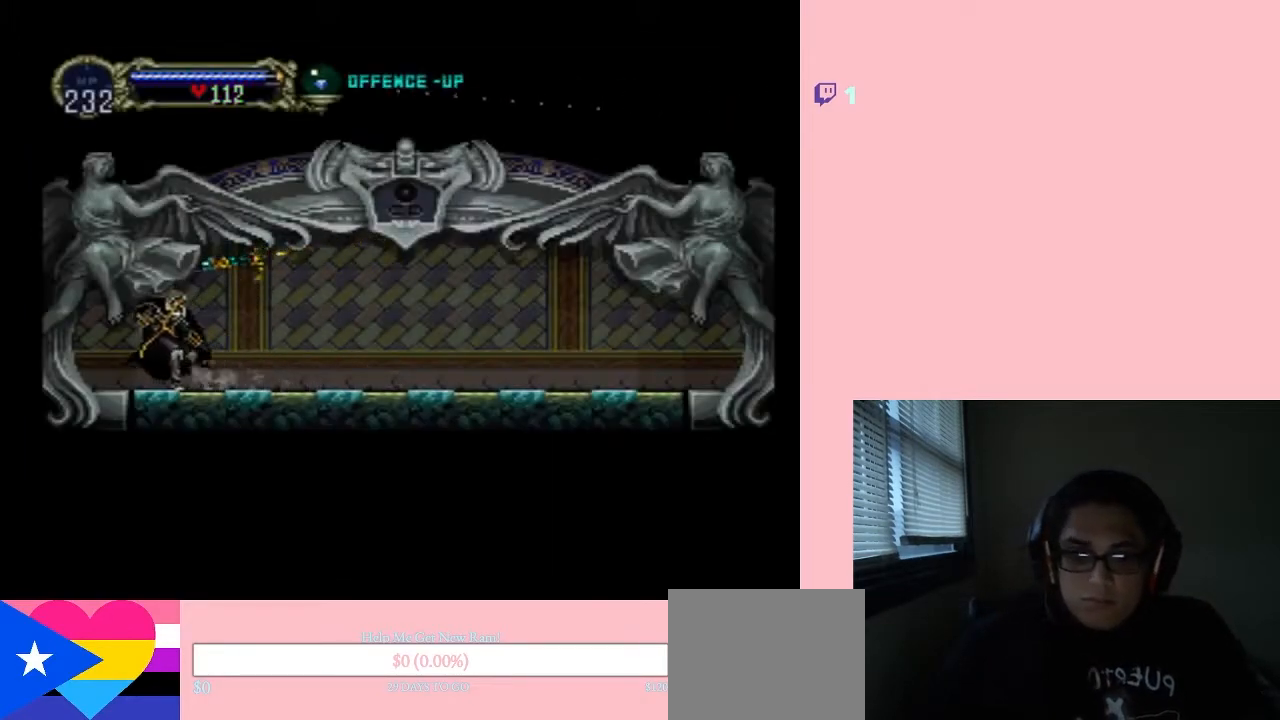
{"dt_ms": 500, "buttons": ["DPAD_LEFT"], "left_stick": "center", "right_stick": "center", "events": [[100, "X", "up"], [383, "DPAD_LEFT", "down"]]}
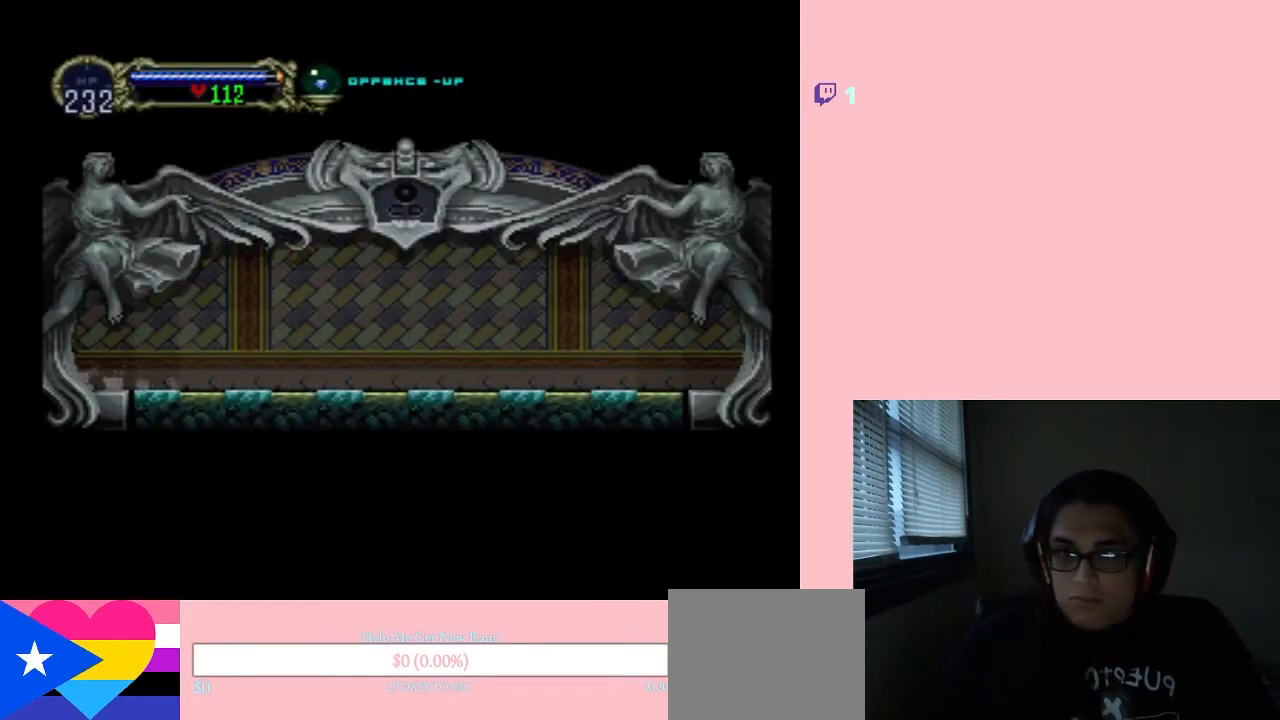
{"dt_ms": 500, "buttons": [], "left_stick": "center", "right_stick": "center", "events": [[317, "DPAD_LEFT", "up"]]}
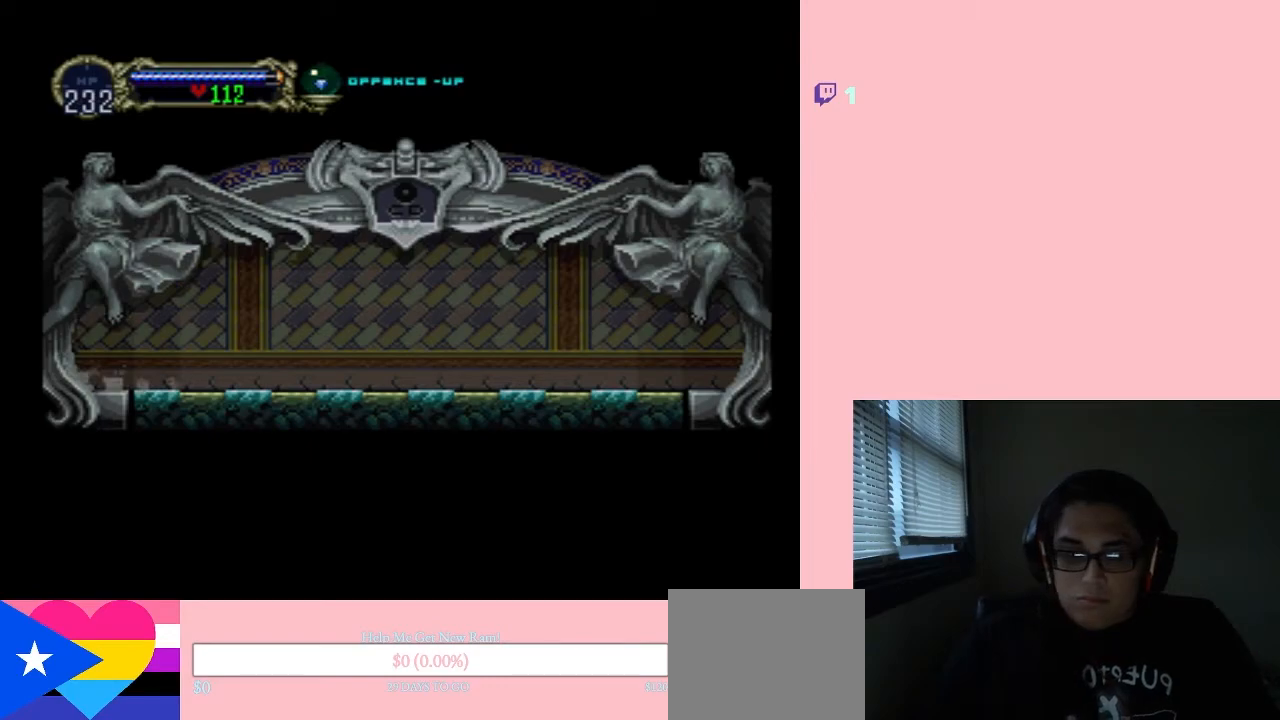
{"dt_ms": 500, "buttons": [], "left_stick": "center", "right_stick": "center", "events": []}
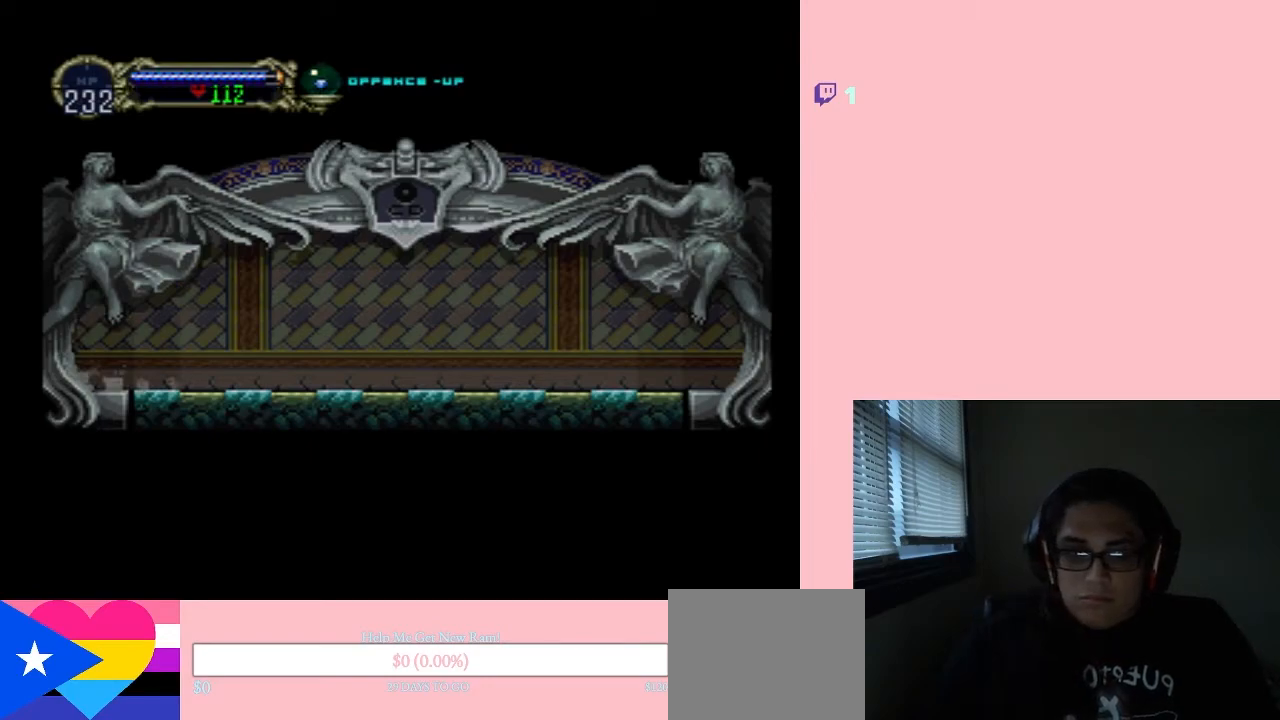
{"dt_ms": 500, "buttons": [], "left_stick": "center", "right_stick": "center", "events": []}
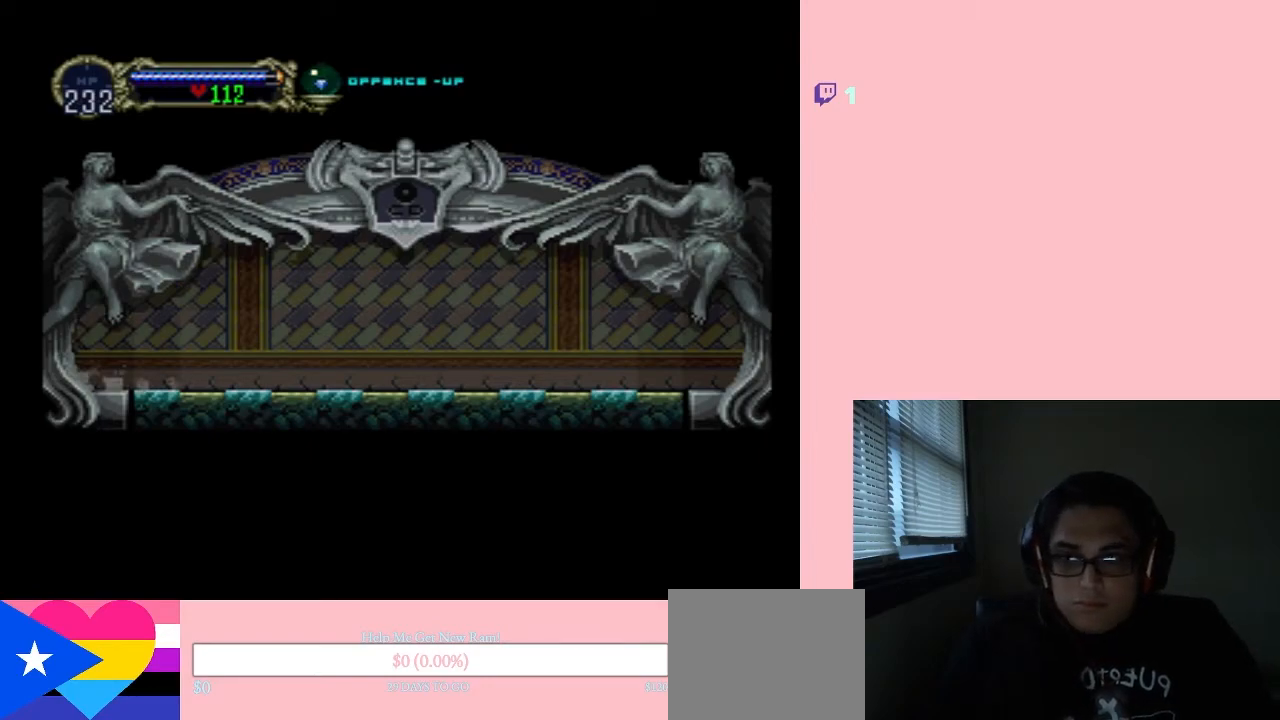
{"dt_ms": 500, "buttons": [], "left_stick": "center", "right_stick": "center", "events": []}
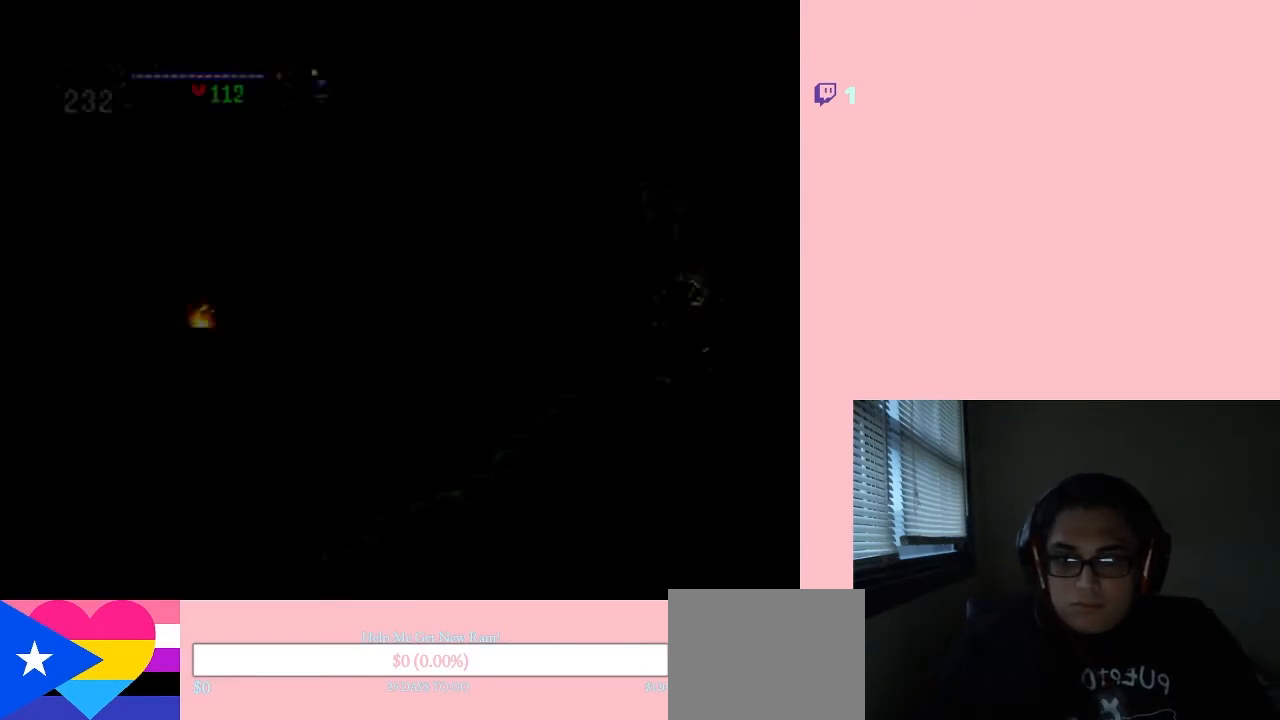
{"dt_ms": 500, "buttons": [], "left_stick": "center", "right_stick": "center", "events": []}
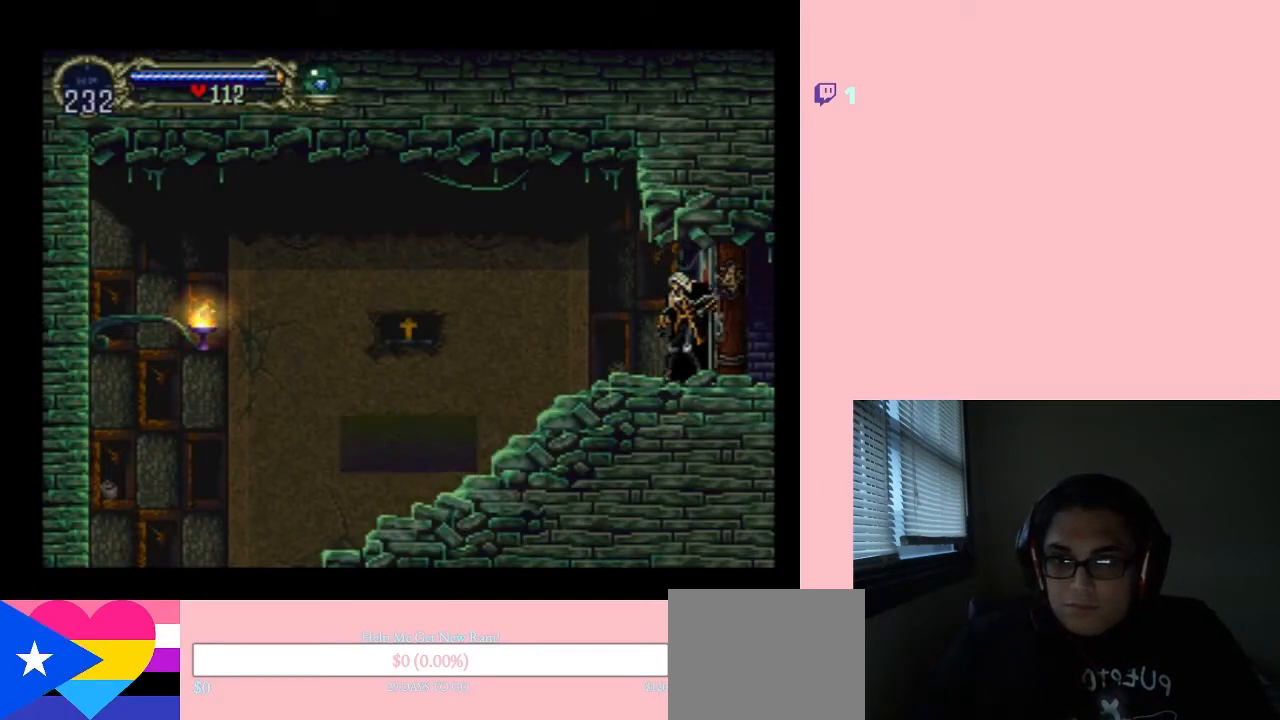
{"dt_ms": 500, "buttons": [], "left_stick": "center", "right_stick": "center", "events": [[133, "SELECT", "down"], [317, "SELECT", "up"]]}
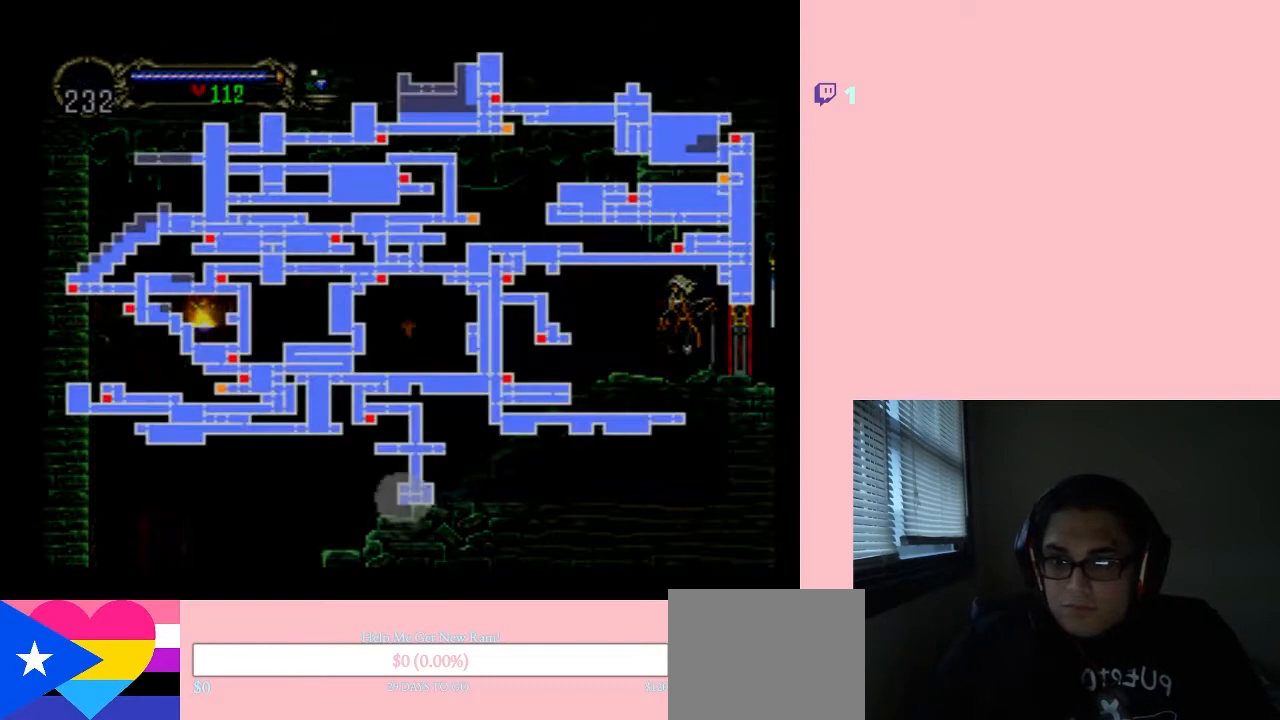
{"dt_ms": 500, "buttons": ["SELECT"], "left_stick": "center", "right_stick": "center", "events": [[333, "SELECT", "down"]]}
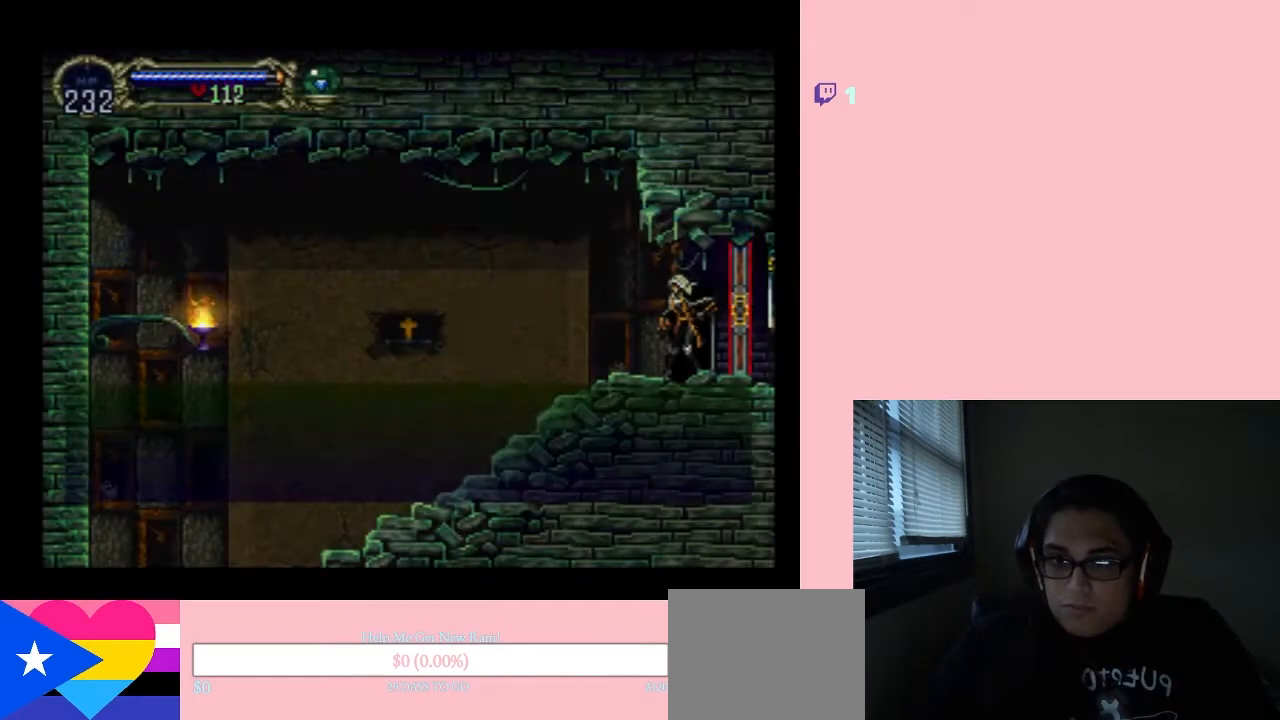
{"dt_ms": 500, "buttons": ["DPAD_LEFT"], "left_stick": "center", "right_stick": "center", "events": [[17, "SELECT", "up"], [250, "DPAD_LEFT", "down"]]}
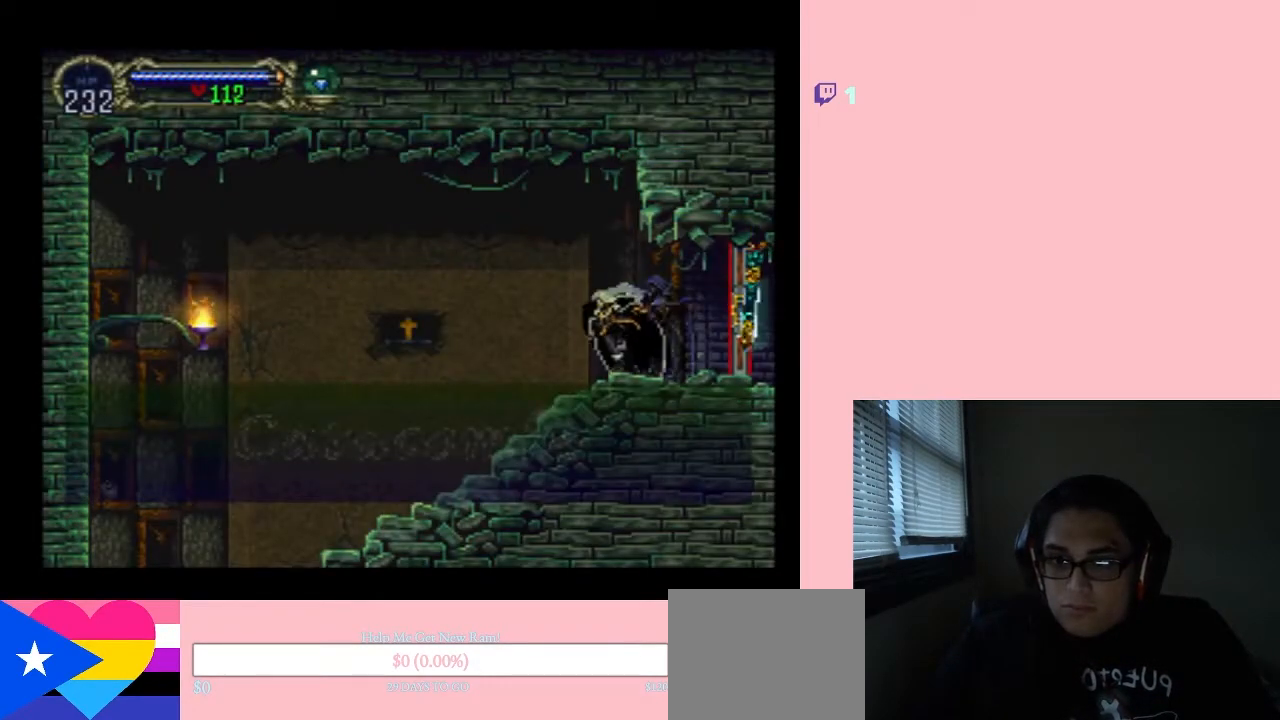
{"dt_ms": 500, "buttons": ["DPAD_RIGHT"], "left_stick": "center", "right_stick": "center", "events": [[317, "DPAD_RIGHT", "down"], [350, "DPAD_LEFT", "up"]]}
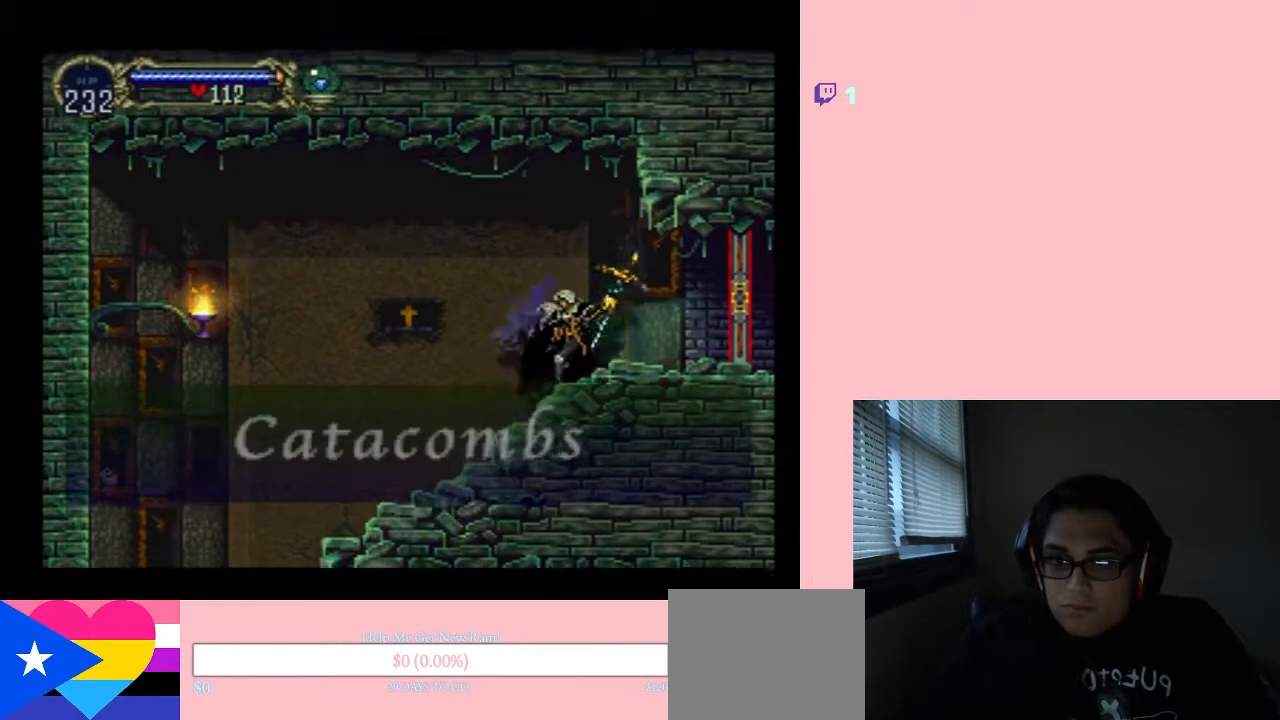
{"dt_ms": 1000, "buttons": ["B", "Y", "DPAD_LEFT"], "left_stick": "center", "right_stick": "center"}
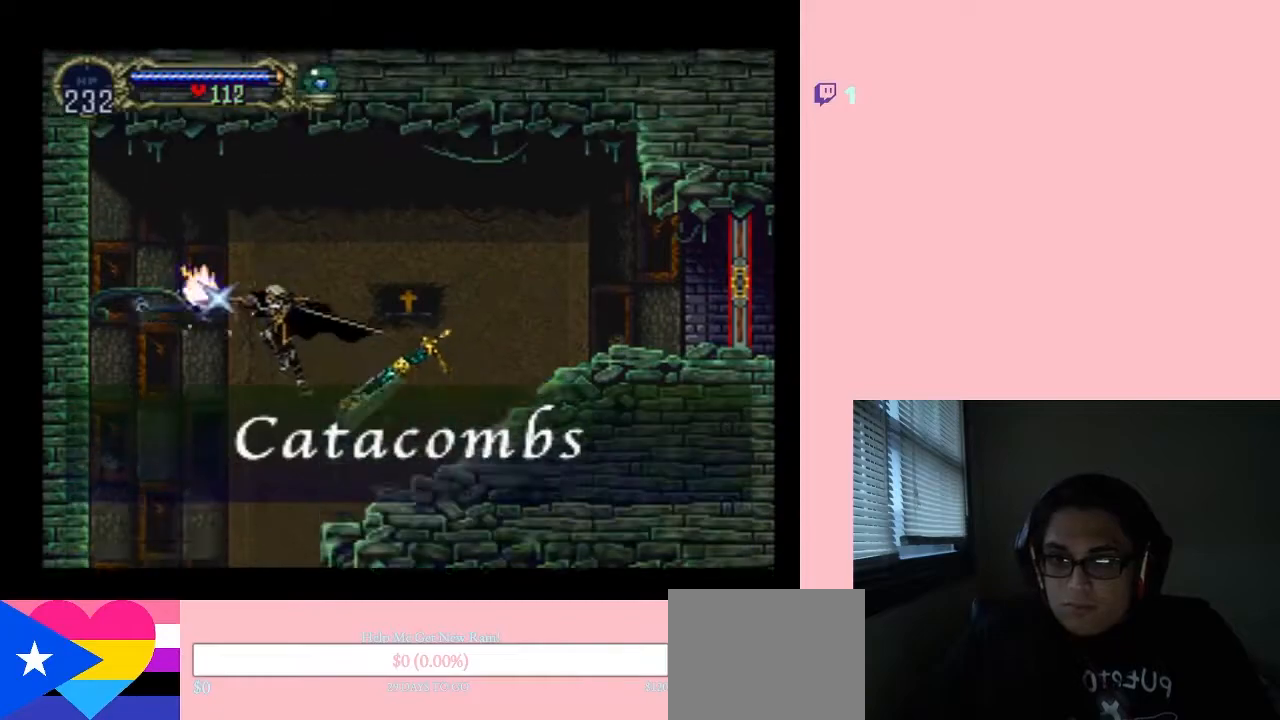
{"dt_ms": 500, "buttons": ["DPAD_RIGHT"], "left_stick": "center", "right_stick": "center", "events": [[67, "Y", "up"], [100, "B", "up"], [433, "DPAD_LEFT", "up"], [433, "DPAD_UP", "down"], [467, "DPAD_RIGHT", "down"], [467, "DPAD_UP", "up"]]}
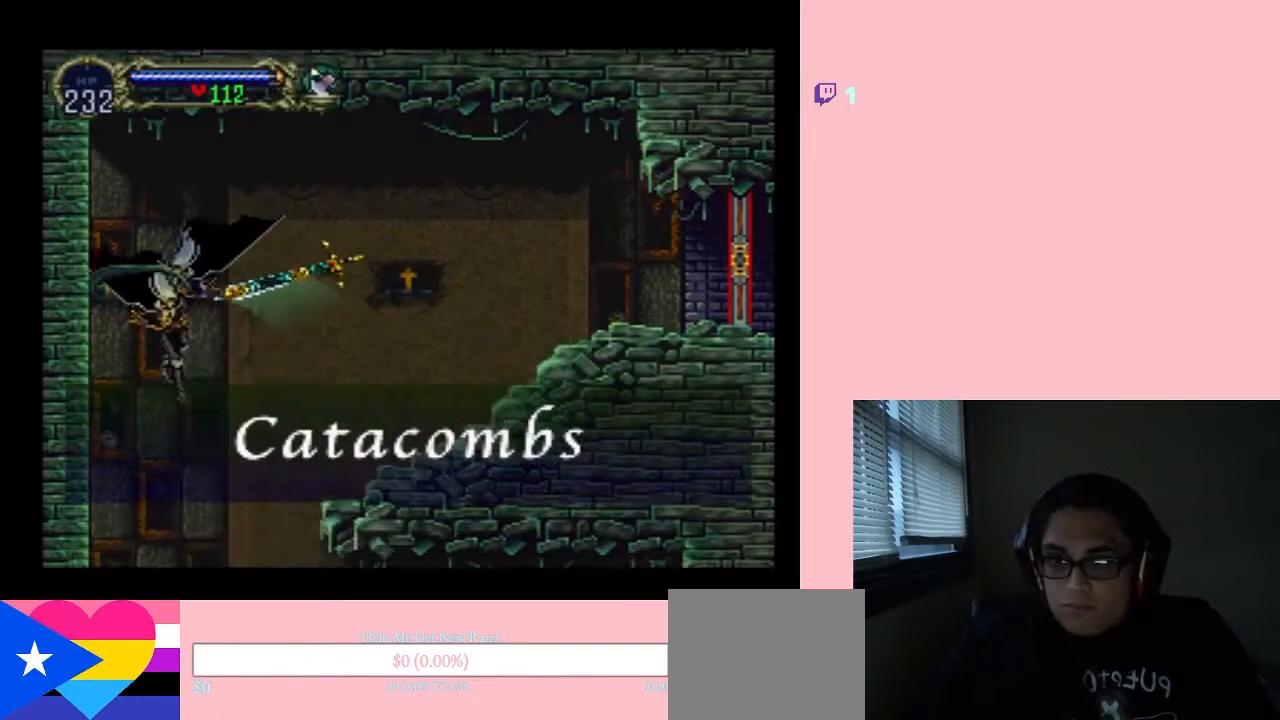
{"dt_ms": 500, "buttons": [], "left_stick": "center", "right_stick": "center", "events": [[383, "DPAD_RIGHT", "up"]]}
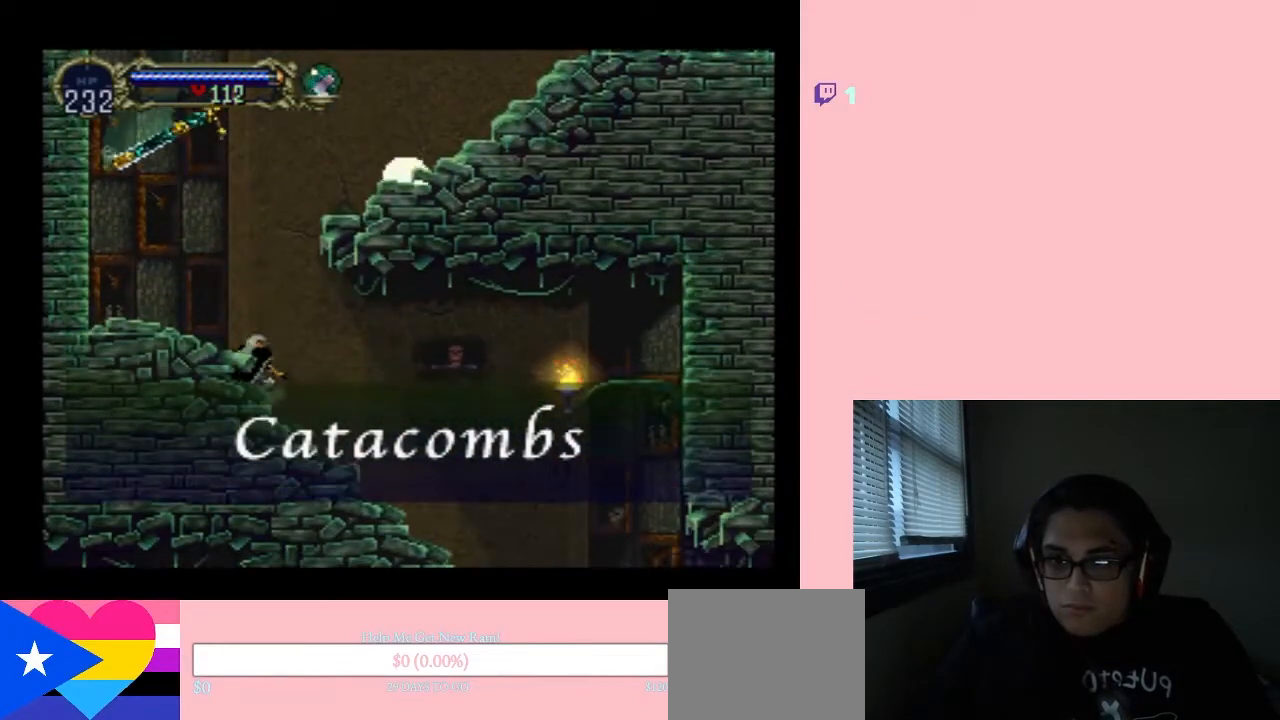
{"dt_ms": 500, "buttons": ["B"], "left_stick": "center", "right_stick": "center", "events": [[167, "B", "down"], [383, "B", "up"], [500, "B", "down"]]}
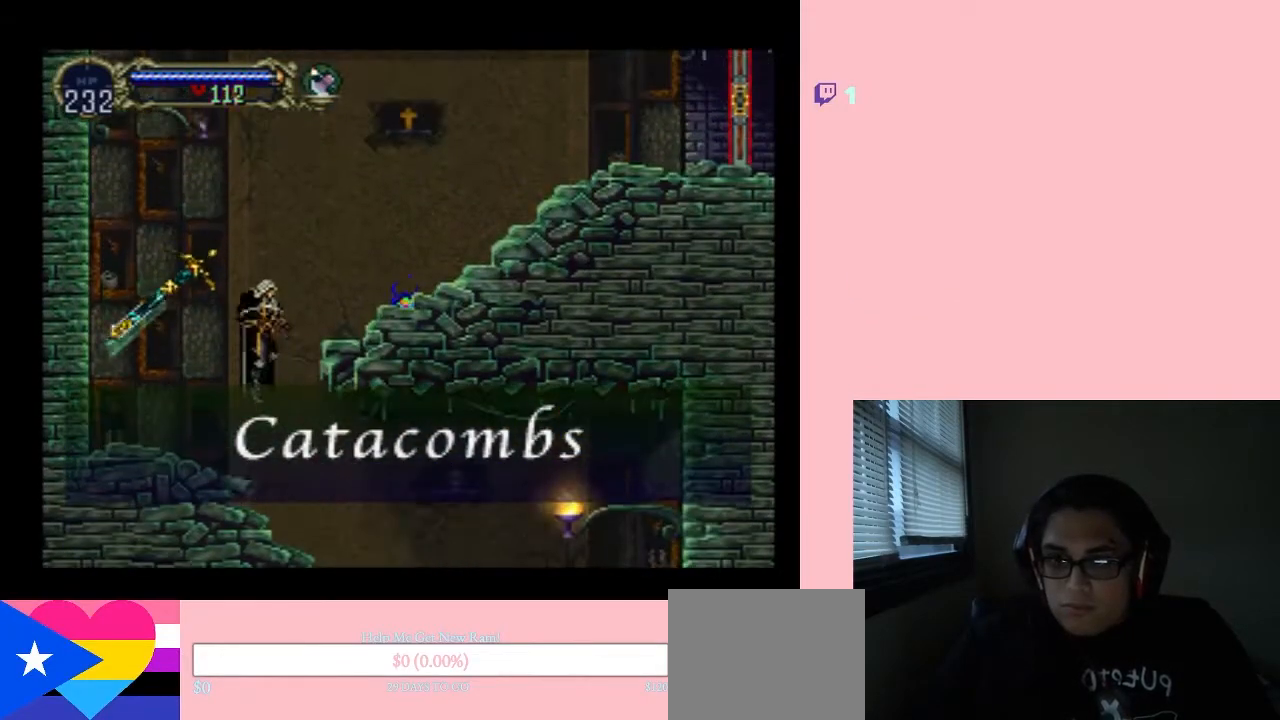
{"dt_ms": 500, "buttons": ["DPAD_RIGHT"], "left_stick": "center", "right_stick": "center", "events": [[100, "B", "up"], [117, "DPAD_LEFT", "down"], [267, "DPAD_UP", "down"], [317, "DPAD_LEFT", "up"], [317, "DPAD_RIGHT", "down"], [317, "DPAD_UP", "up"]]}
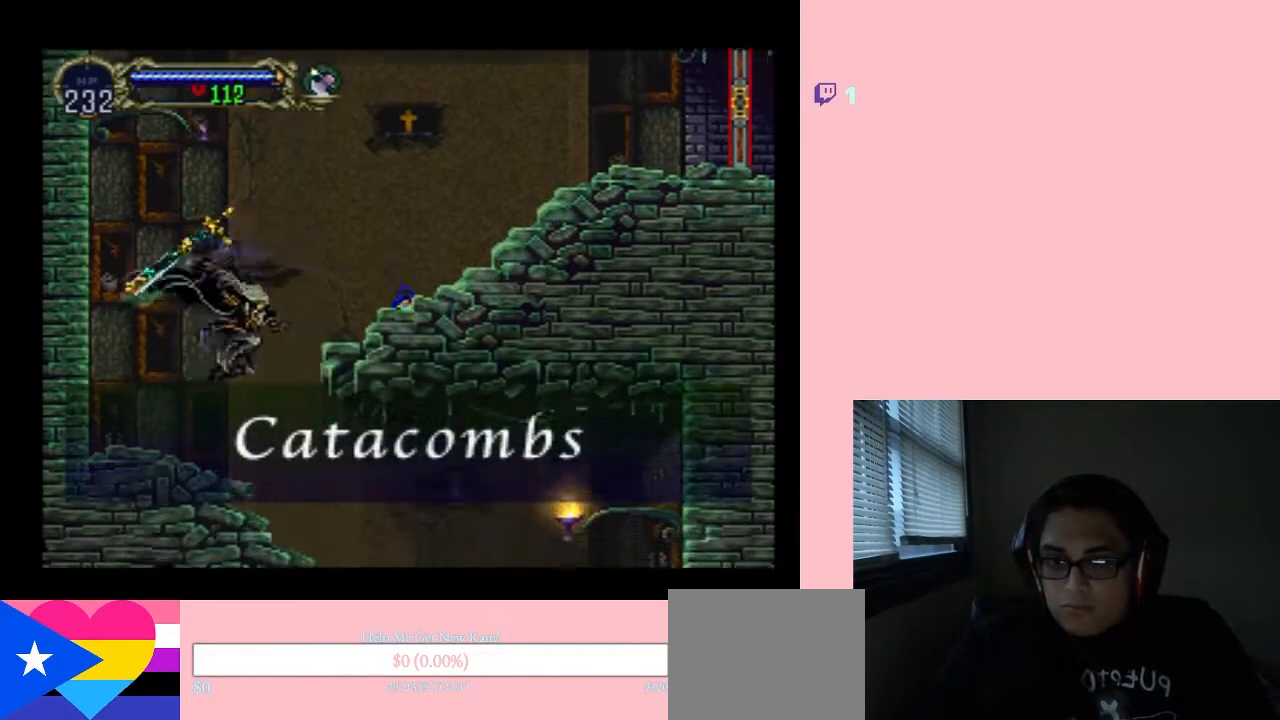
{"dt_ms": 500, "buttons": ["DPAD_RIGHT"], "left_stick": "center", "right_stick": "center", "events": [[383, "B", "down"], [467, "B", "up"]]}